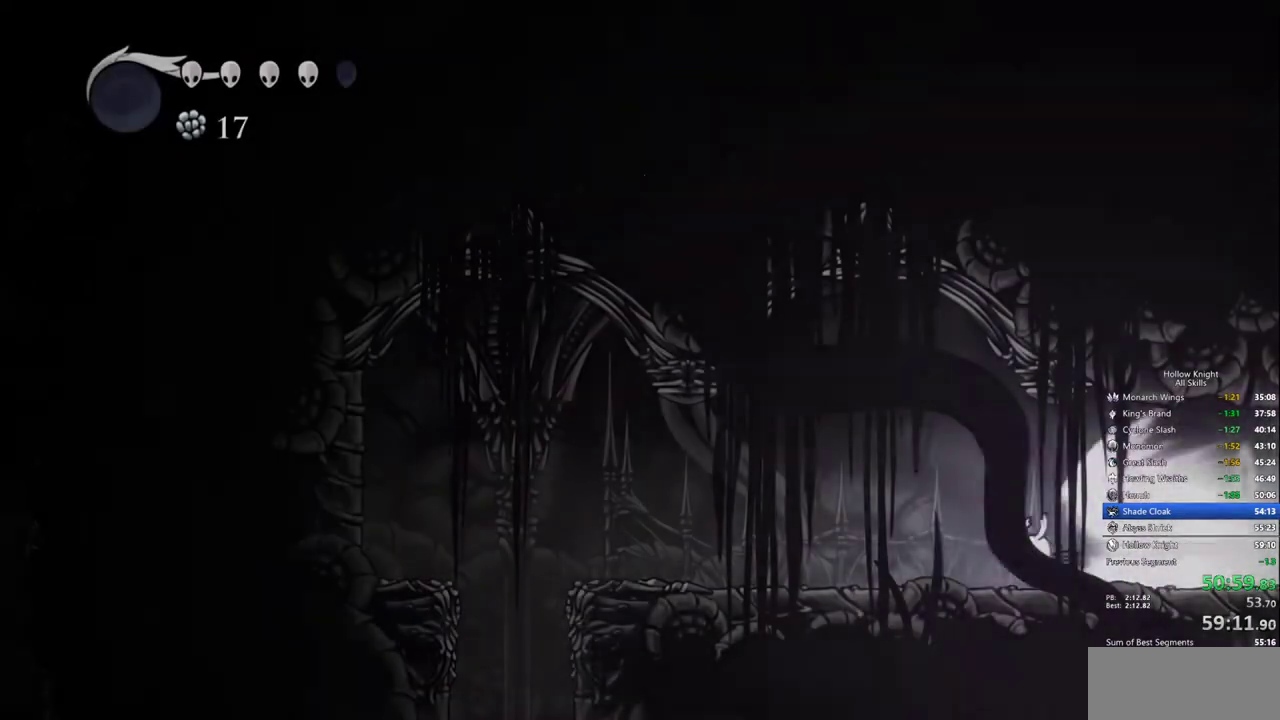
Gameplay with keyboard; each line is a JSON object with the keys held at the frame after it. "events" lists presses ("down") and releases ("up") of "cdash", "dash", "dnail", "down", "heal", "inv", "jump", "left", "nail", "right", "spell" and "up" between this image and that frame as [ms after this image, input, new state], when the widget could be followed in between. No other keys are recorded. Mouse input is not recorded. Key names are as the overlay labels them; some are game actions (e.g. jump) rather than physical keys.
{"keys": [], "events": [[267, "cdash", "down"], [367, "cdash", "up"]]}
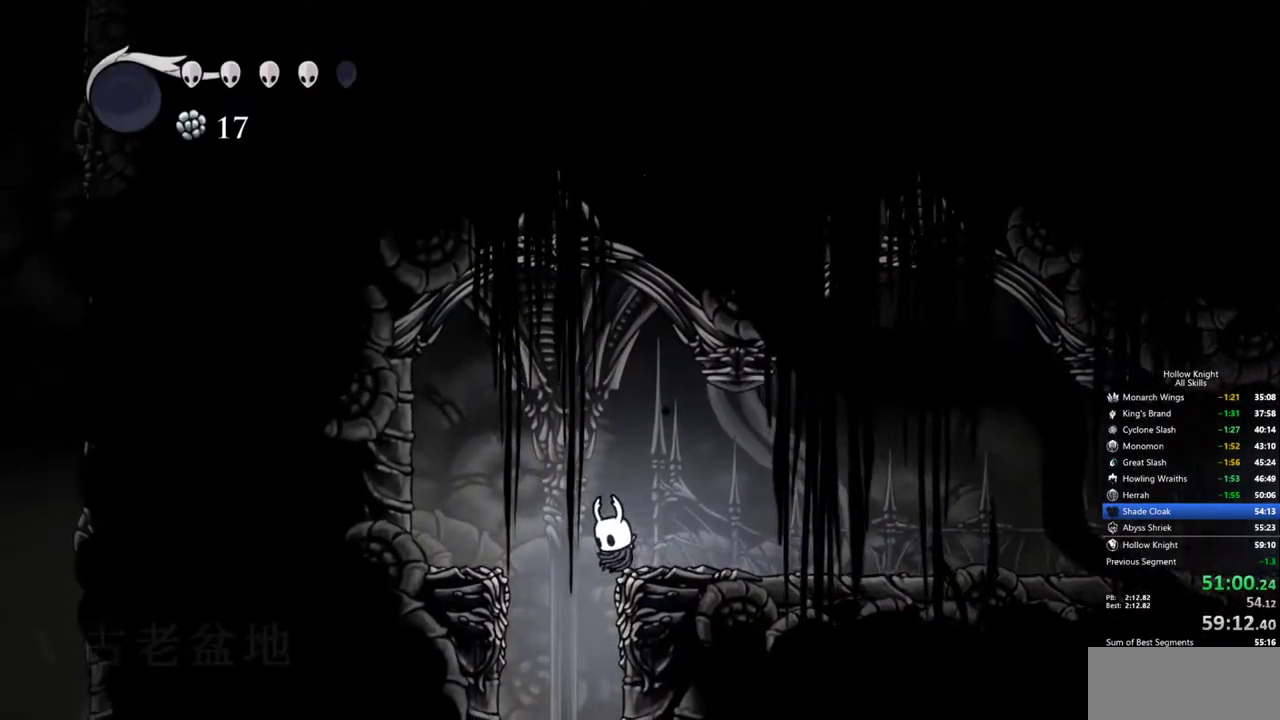
{"keys": [], "events": []}
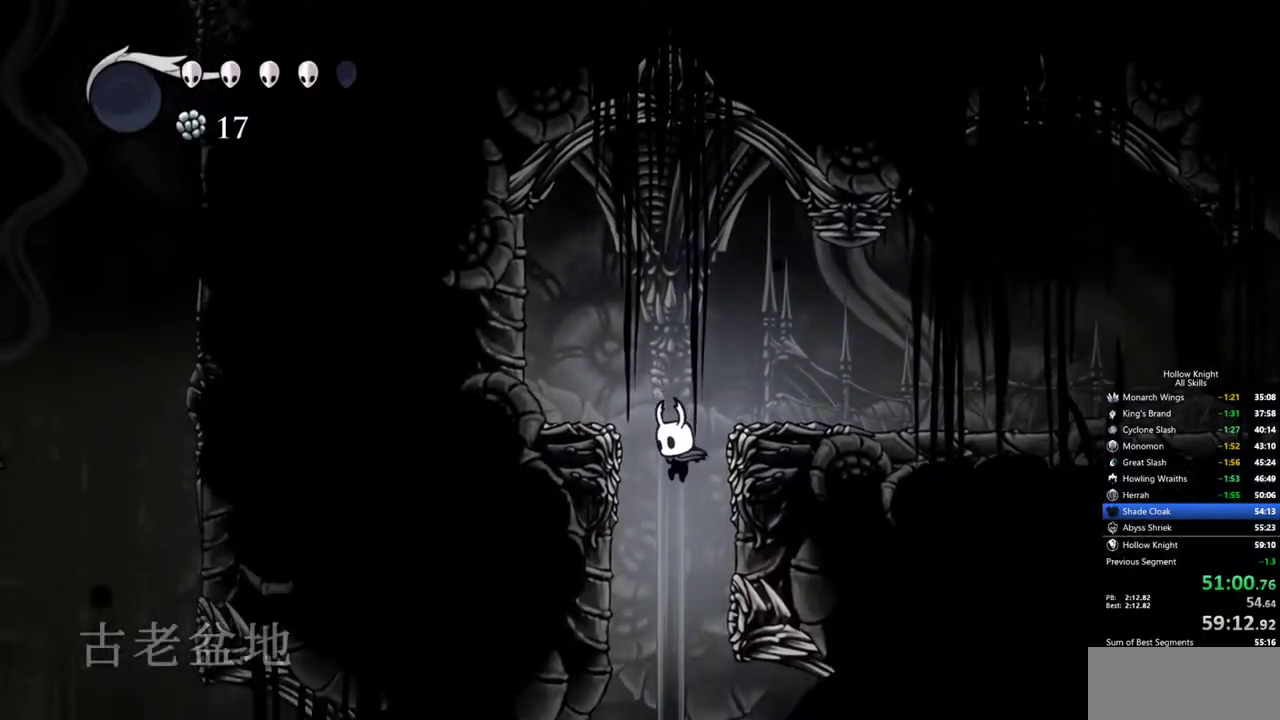
{"keys": ["left"], "events": [[300, "left", "down"]]}
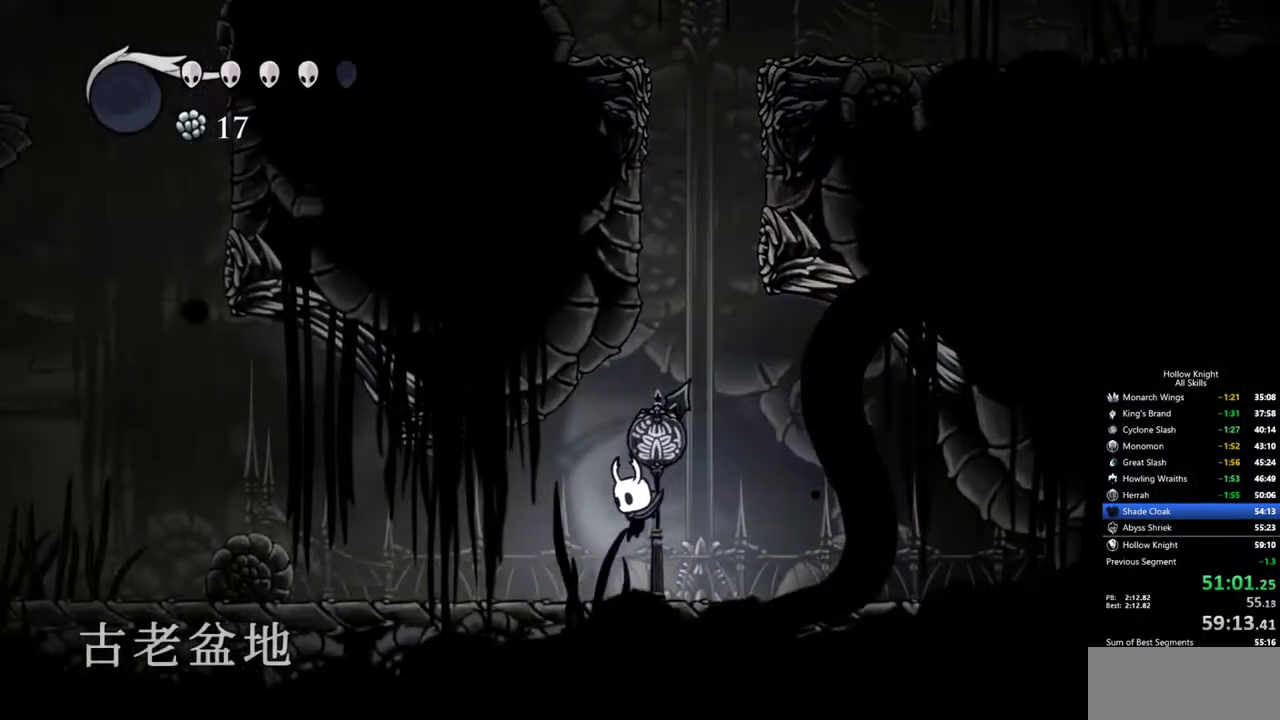
{"keys": ["left"], "events": []}
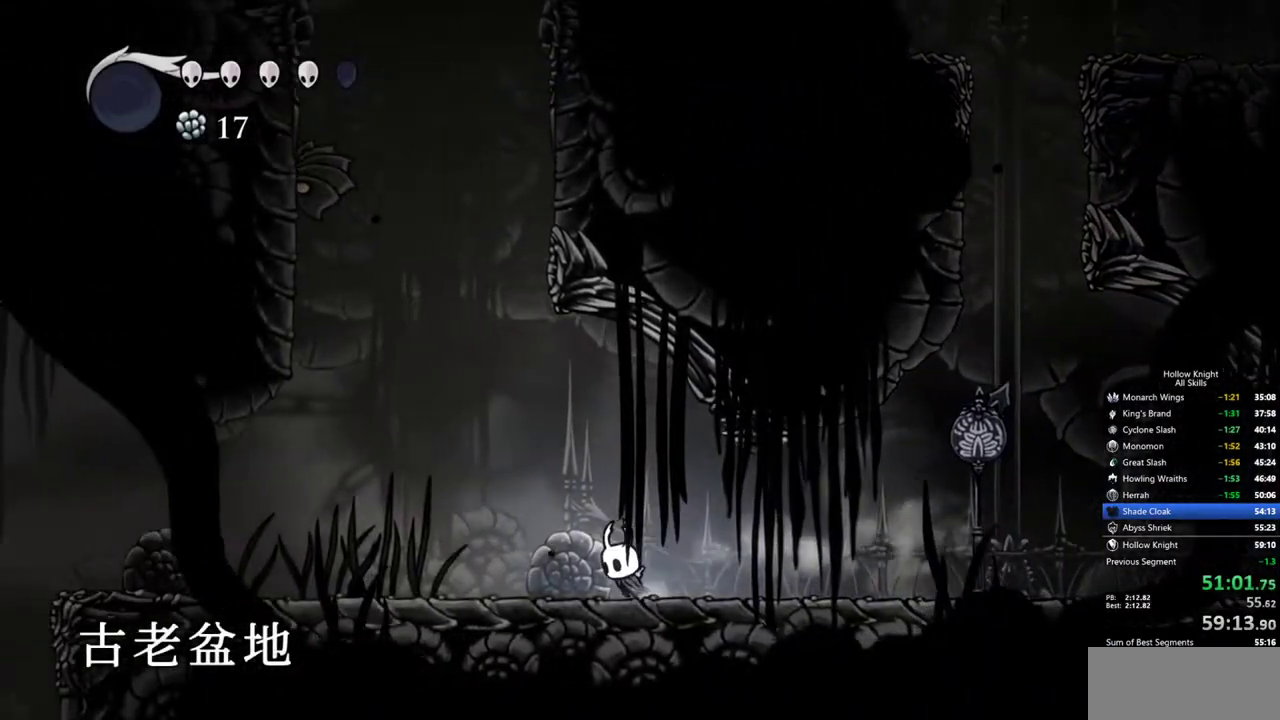
{"keys": ["left"], "events": []}
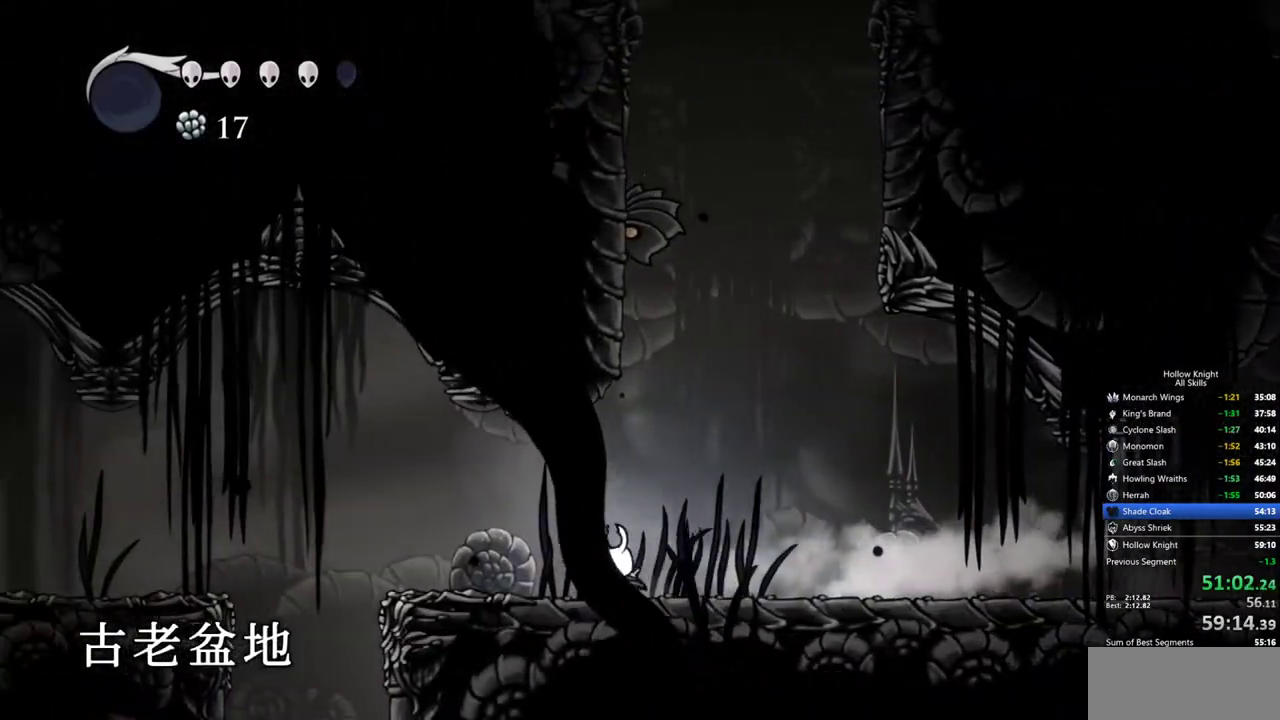
{"keys": ["left"], "events": []}
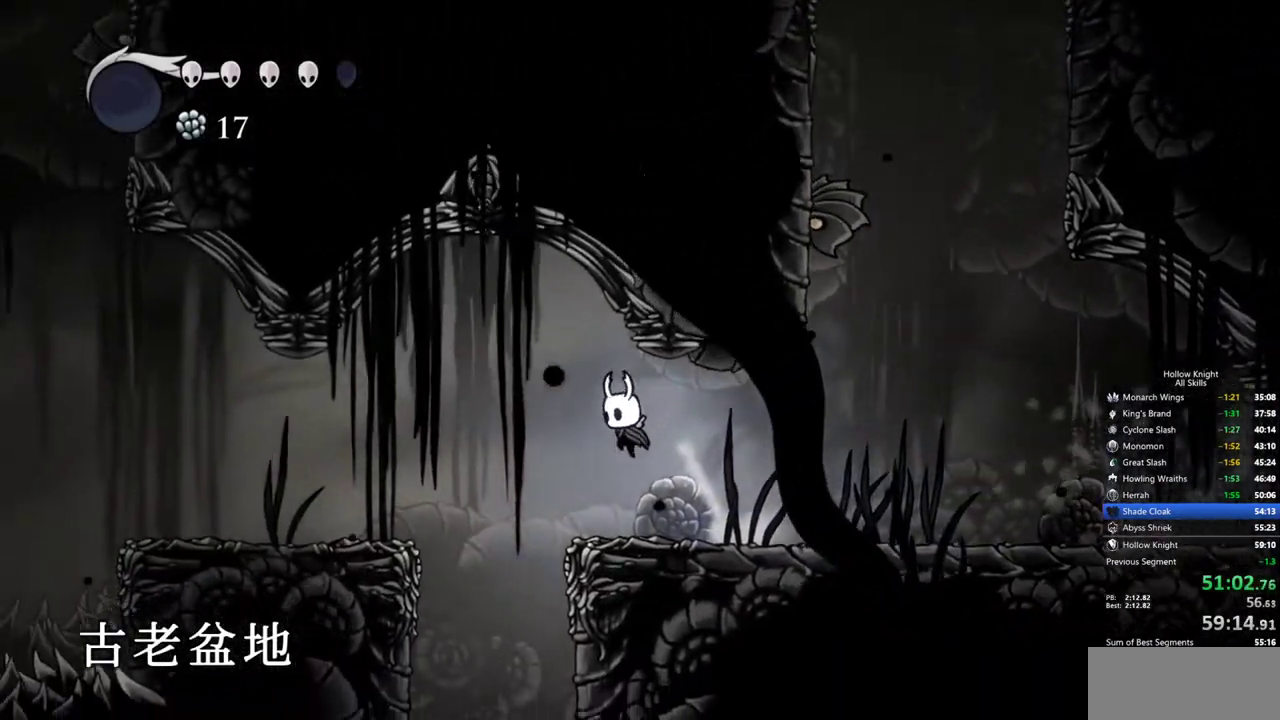
{"keys": [], "events": [[367, "left", "up"], [367, "right", "down"], [450, "right", "up"]]}
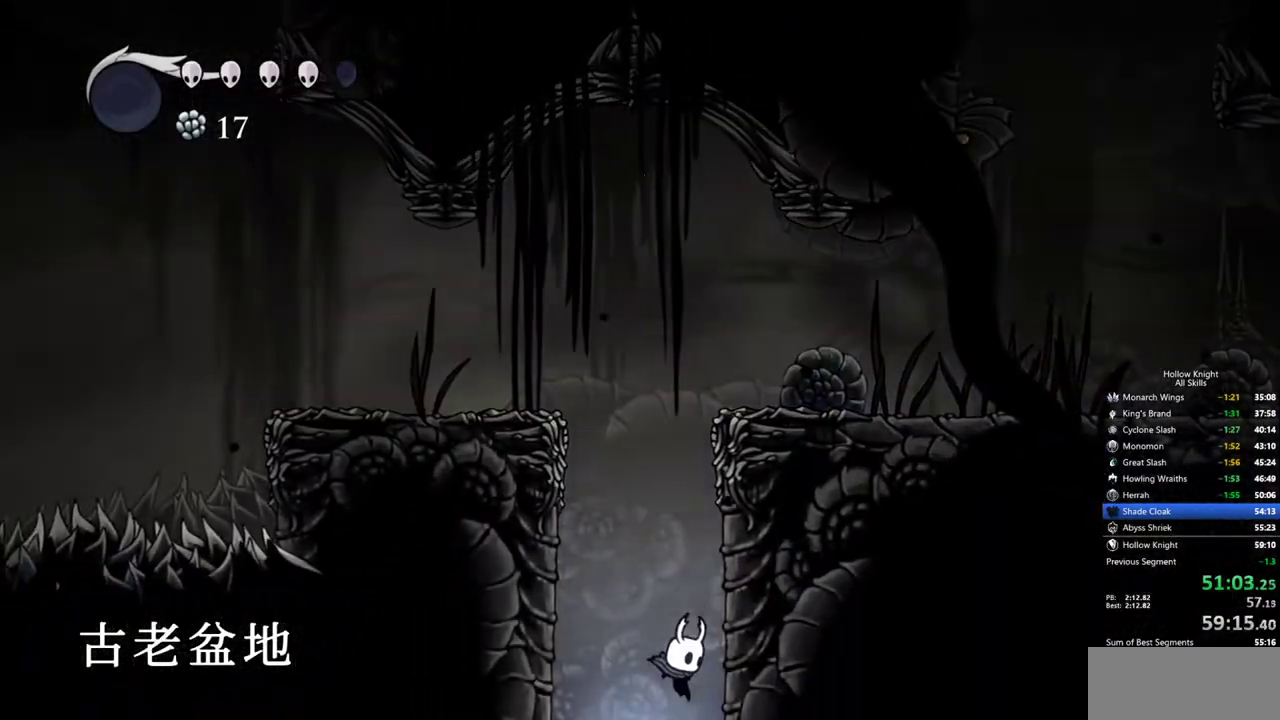
{"keys": [], "events": []}
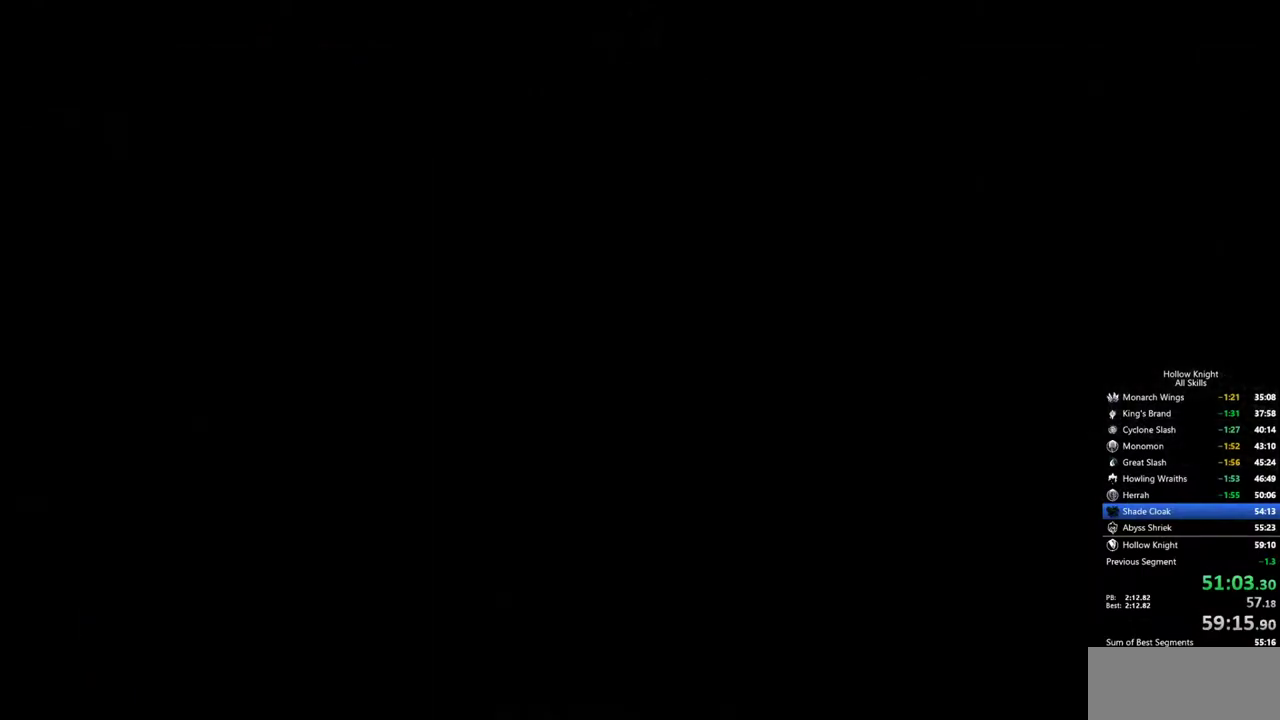
{"keys": [], "events": []}
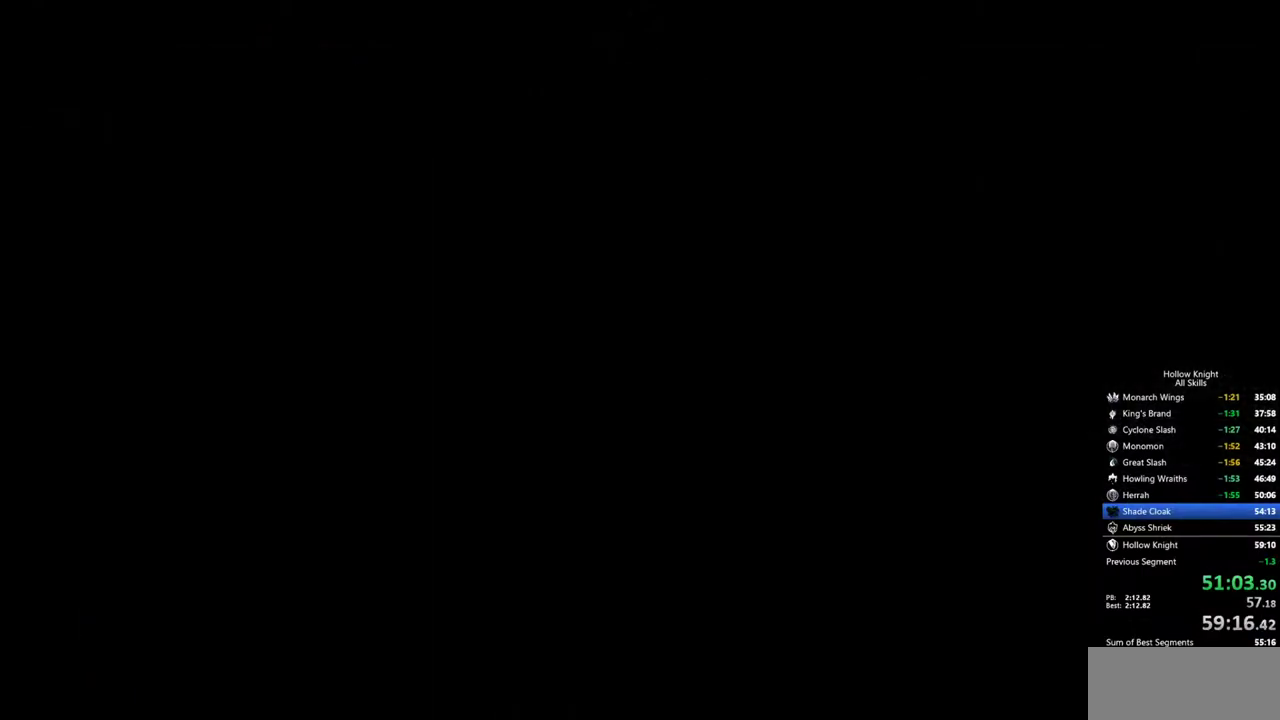
{"keys": [], "events": []}
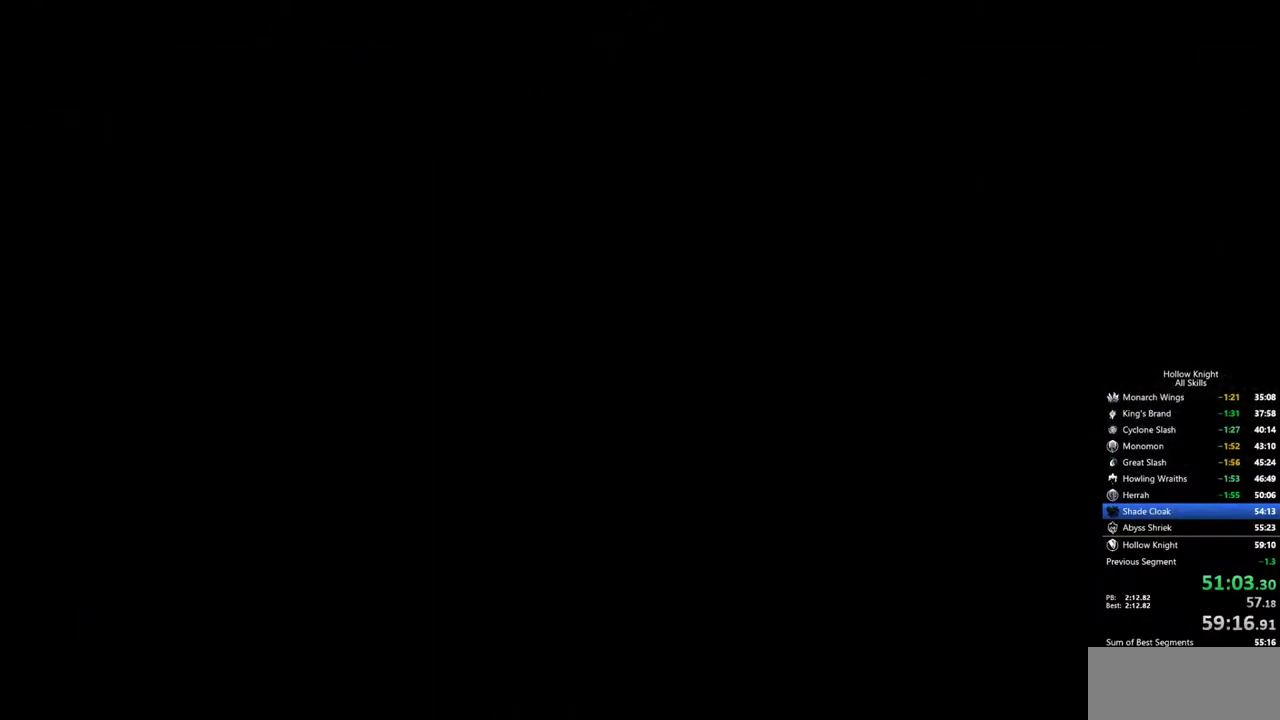
{"keys": [], "events": []}
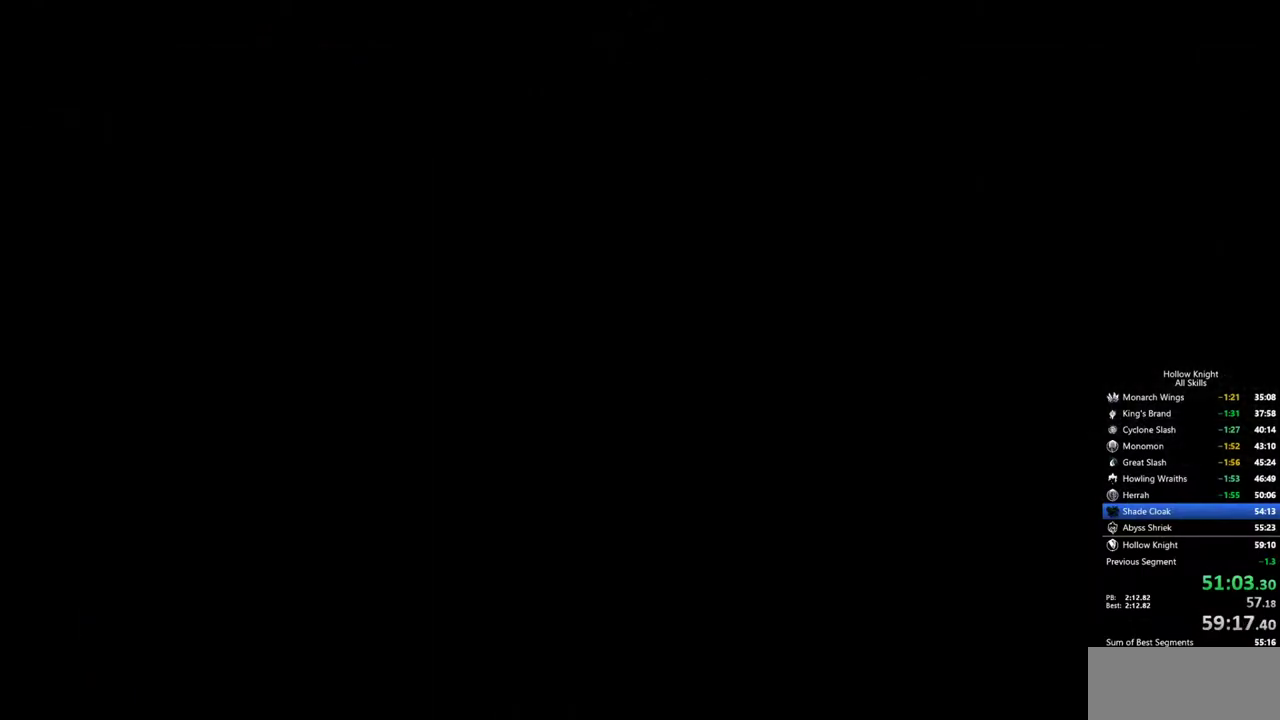
{"keys": [], "events": []}
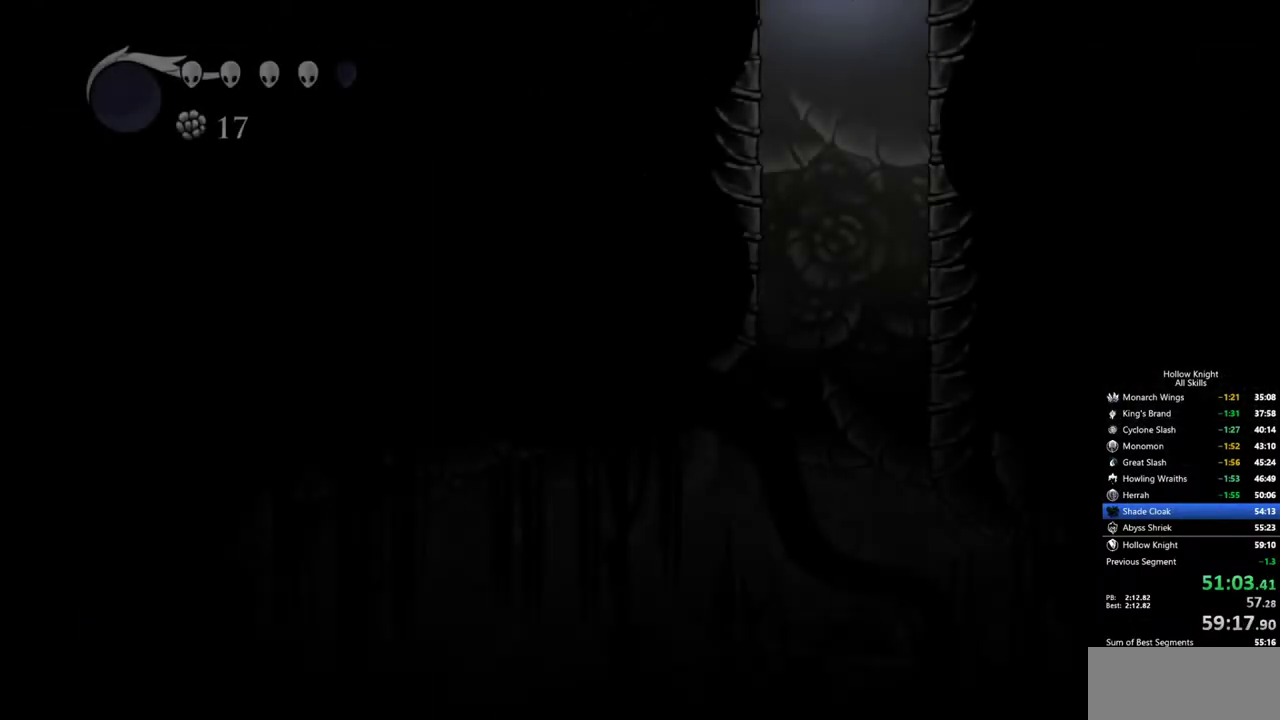
{"keys": [], "events": []}
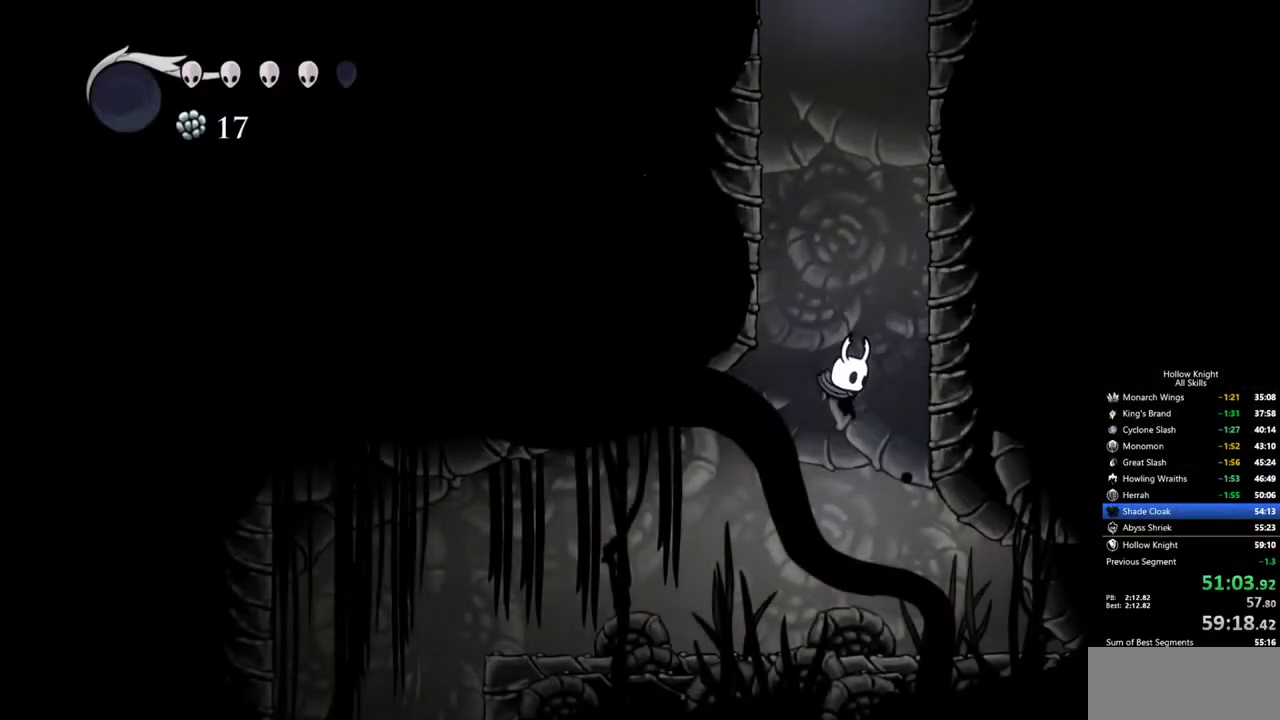
{"keys": ["left"], "events": [[50, "left", "down"]]}
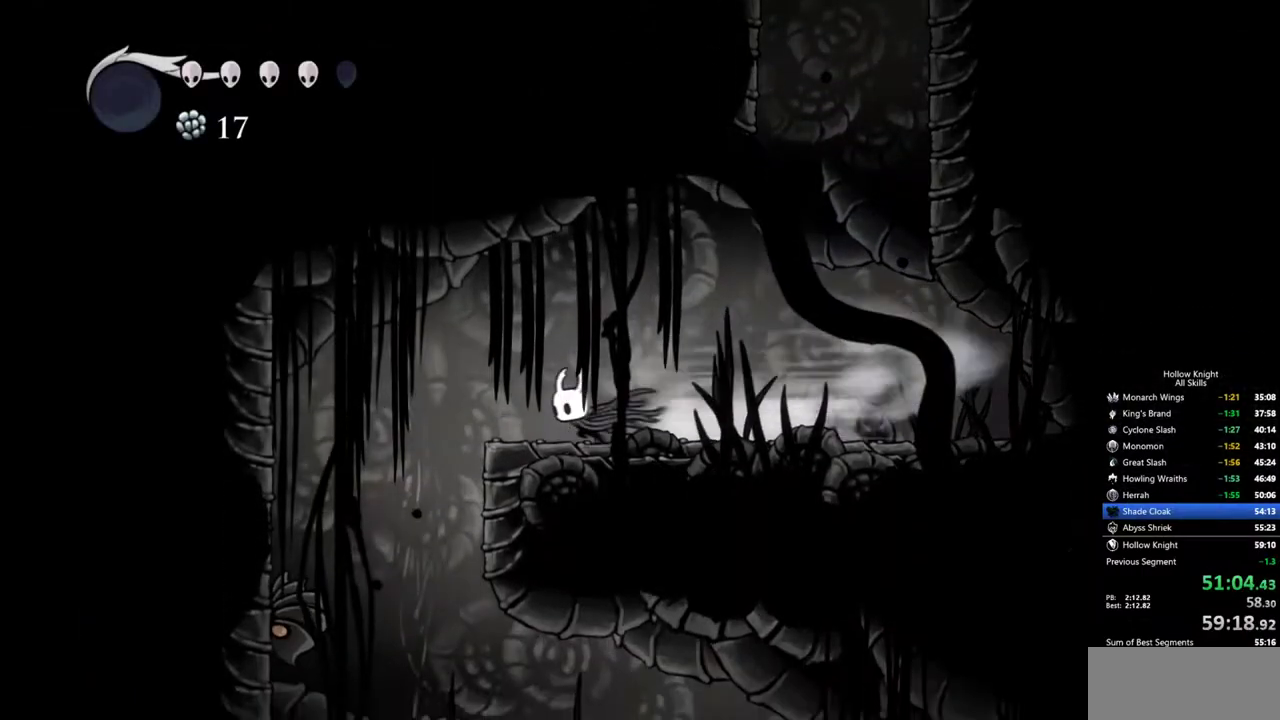
{"keys": ["left"], "events": [[250, "left", "up"], [483, "left", "down"]]}
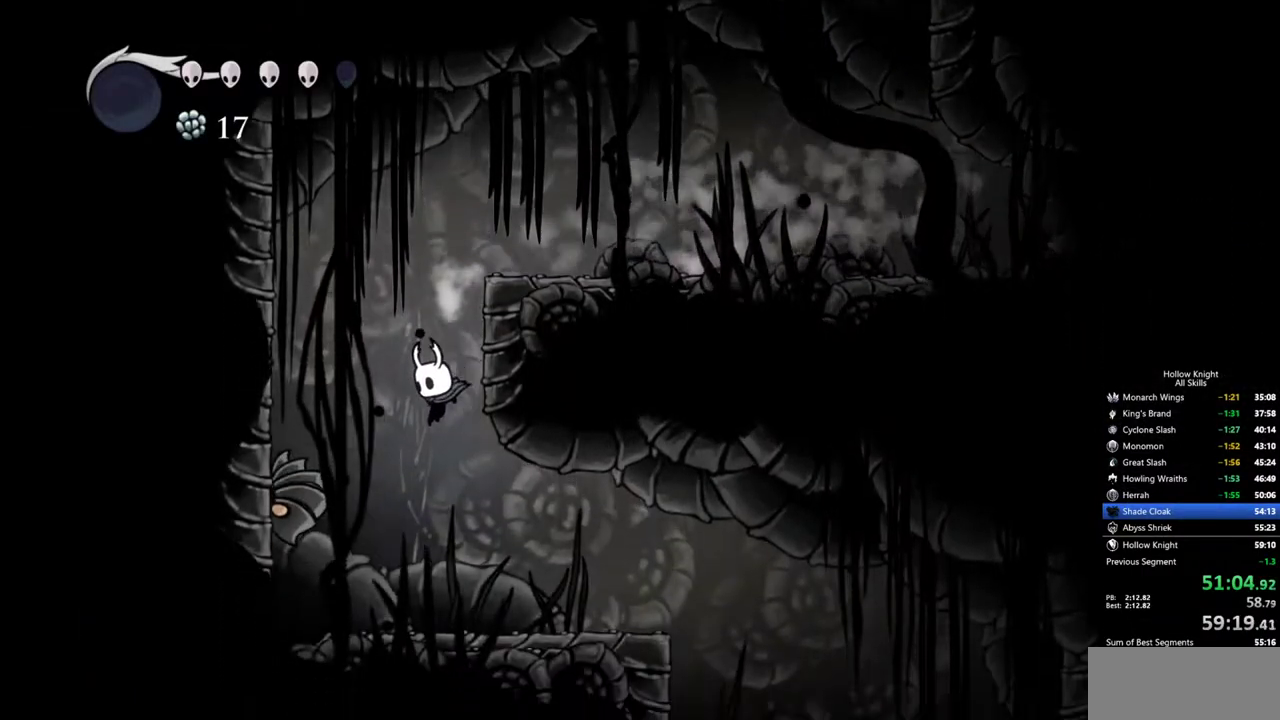
{"keys": ["left", "up"], "events": [[133, "left", "up"], [183, "up", "down"], [500, "left", "down"]]}
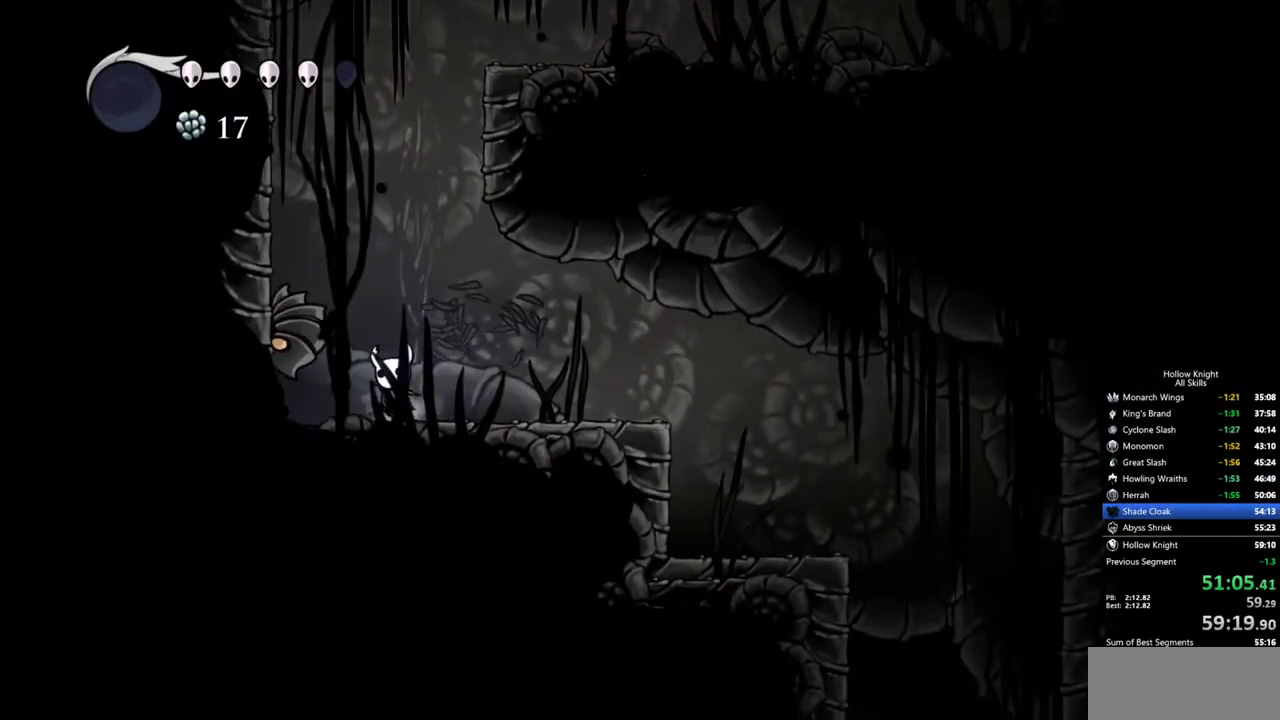
{"keys": ["up"], "events": [[100, "left", "up"]]}
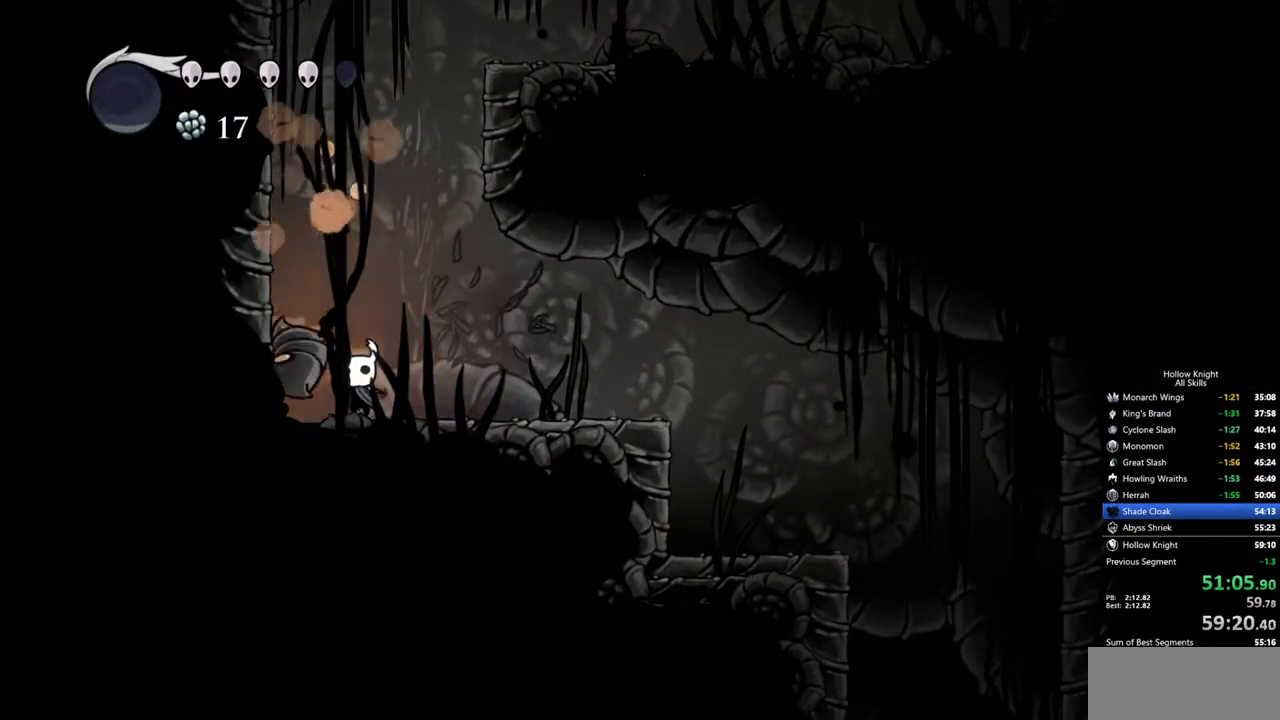
{"keys": ["up"], "events": []}
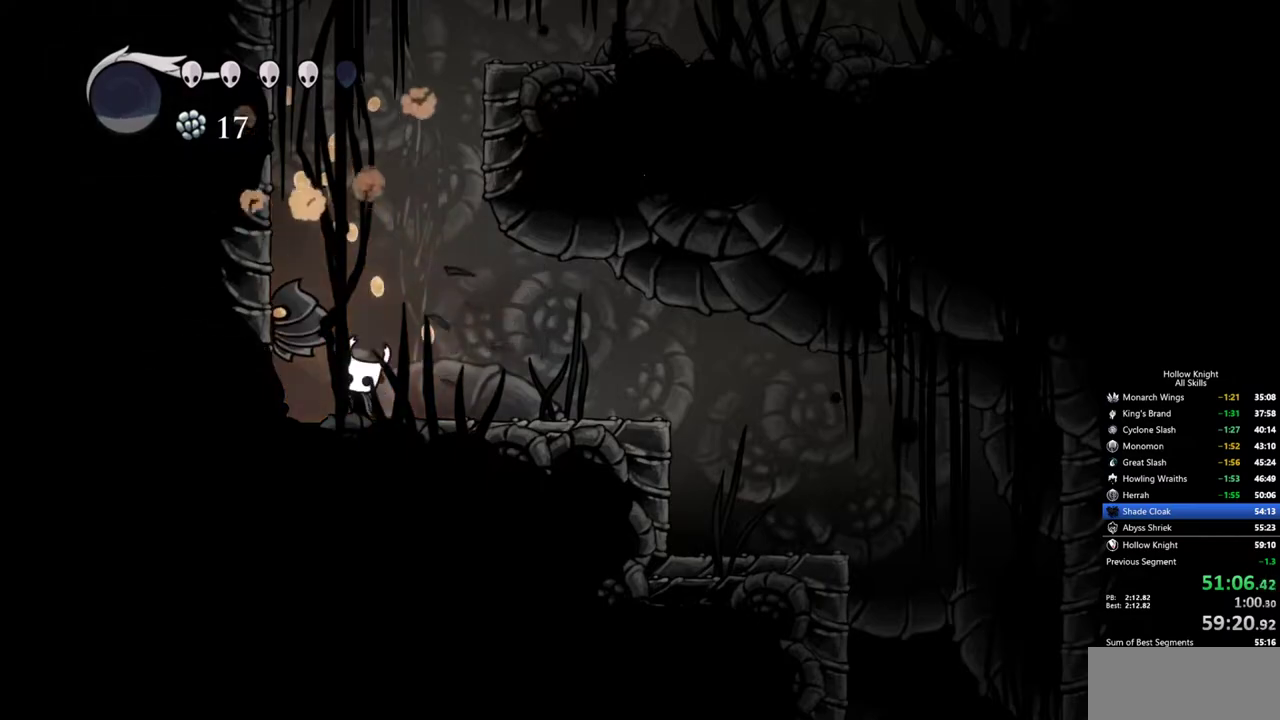
{"keys": ["right"], "events": [[83, "right", "down"], [83, "up", "up"]]}
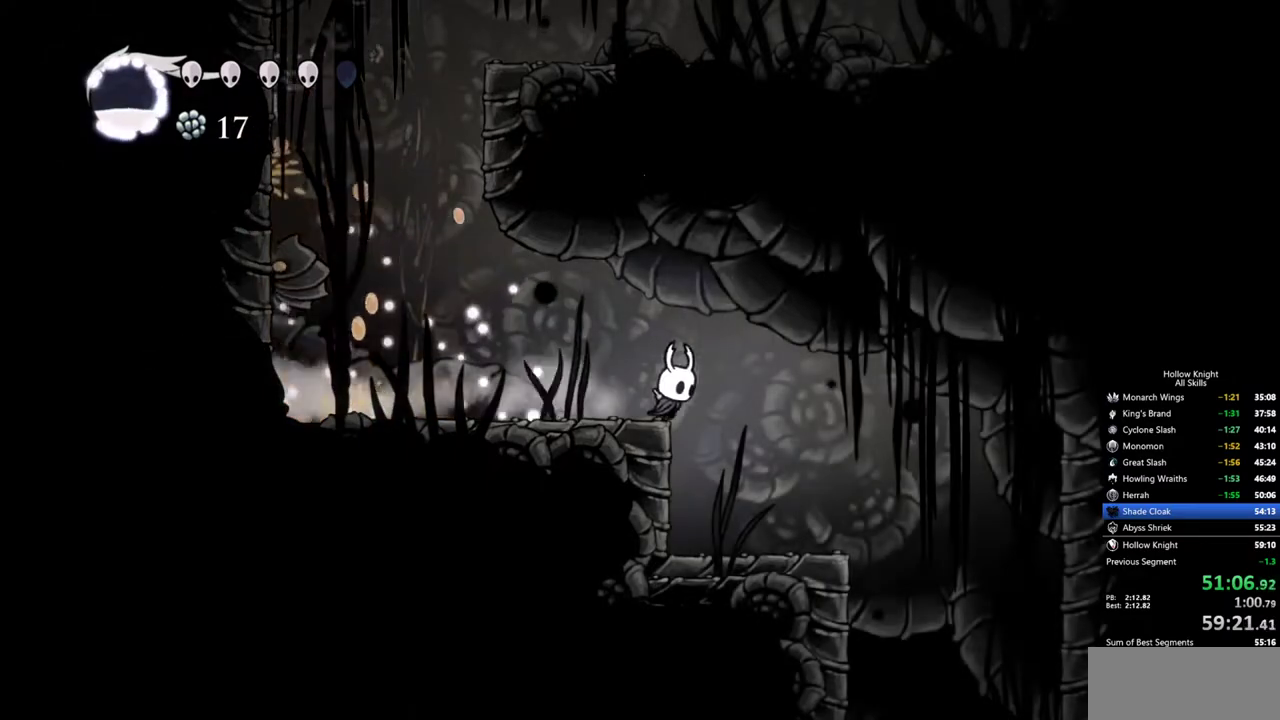
{"keys": ["right"], "events": []}
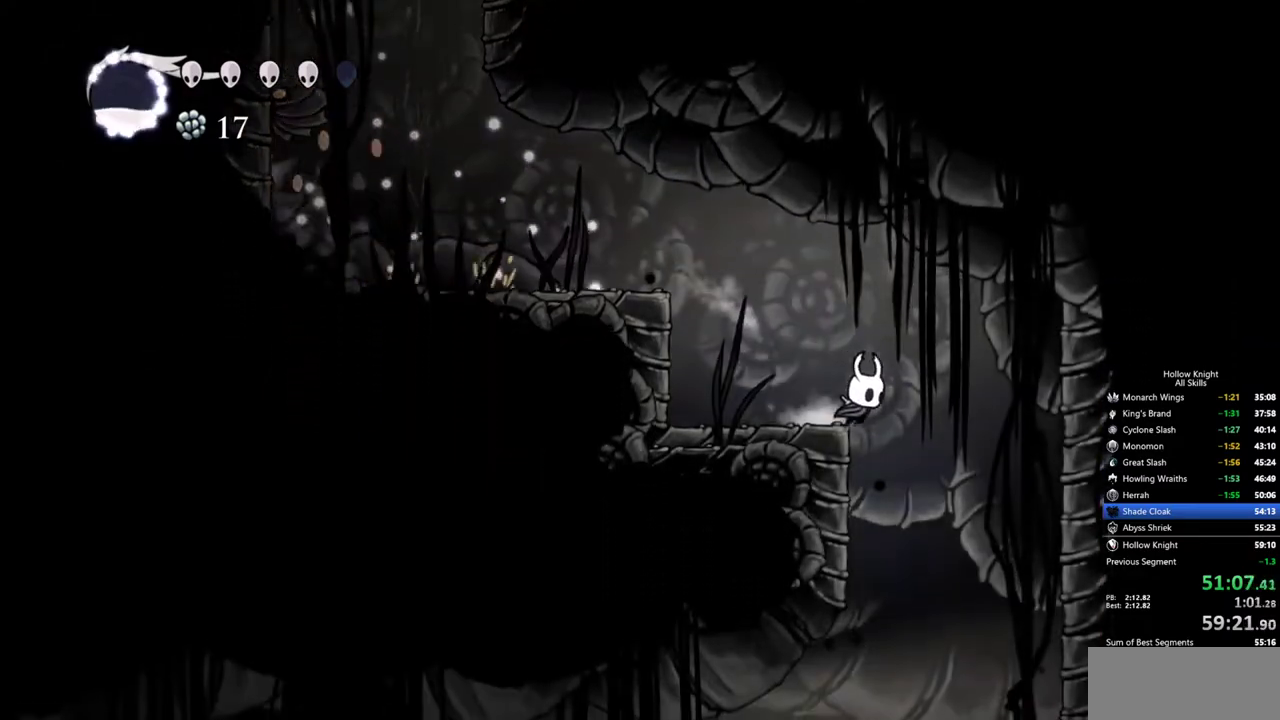
{"keys": [], "events": [[200, "right", "up"]]}
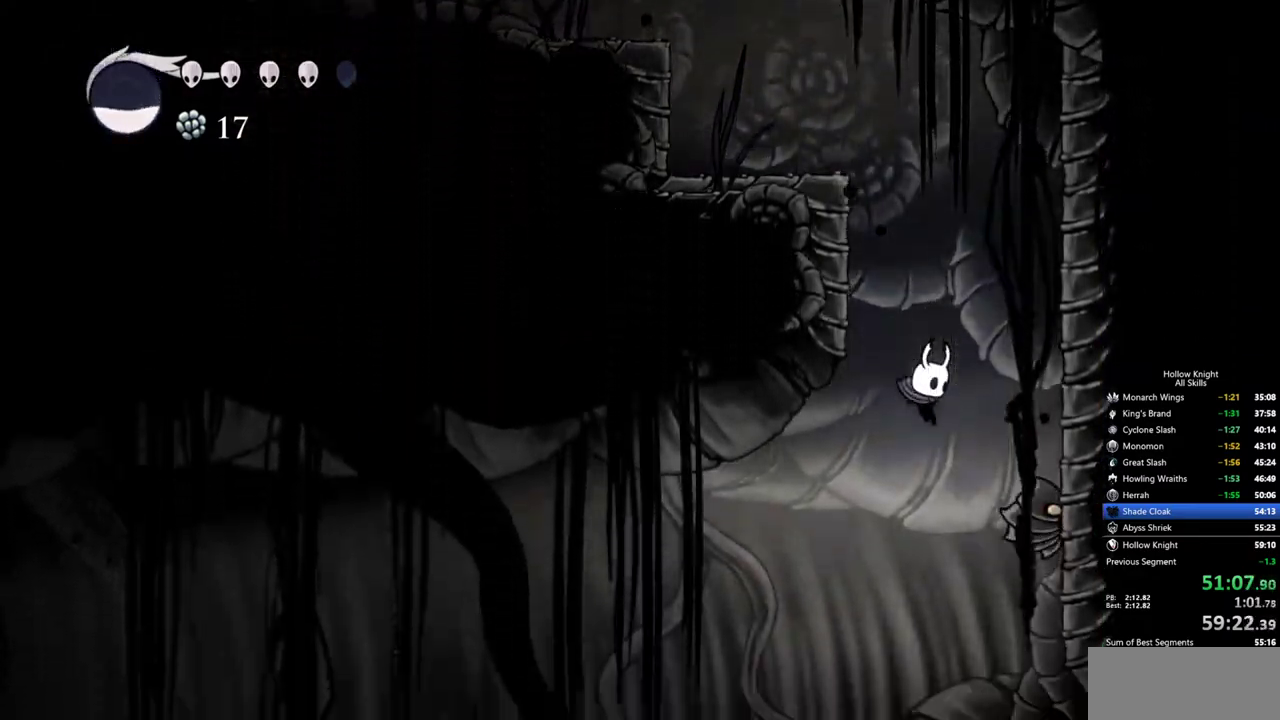
{"keys": ["left"], "events": [[17, "right", "down"], [133, "left", "down"], [183, "right", "up"]]}
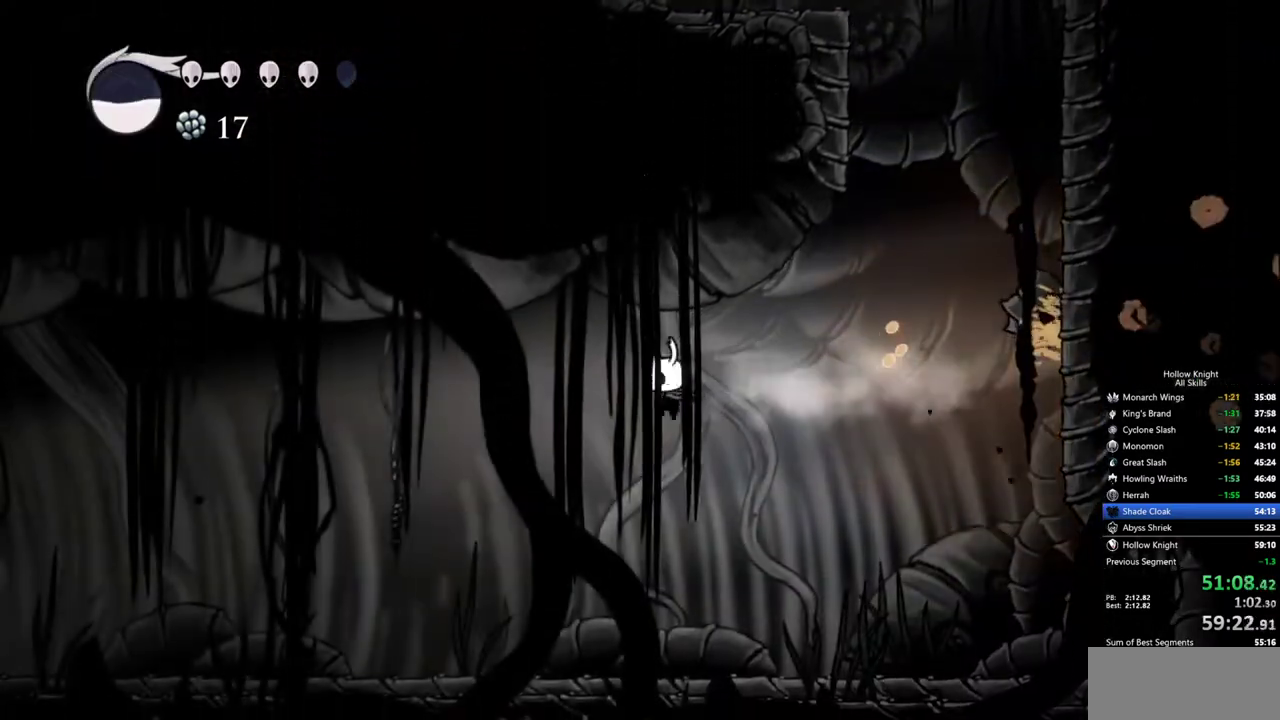
{"keys": ["left"], "events": []}
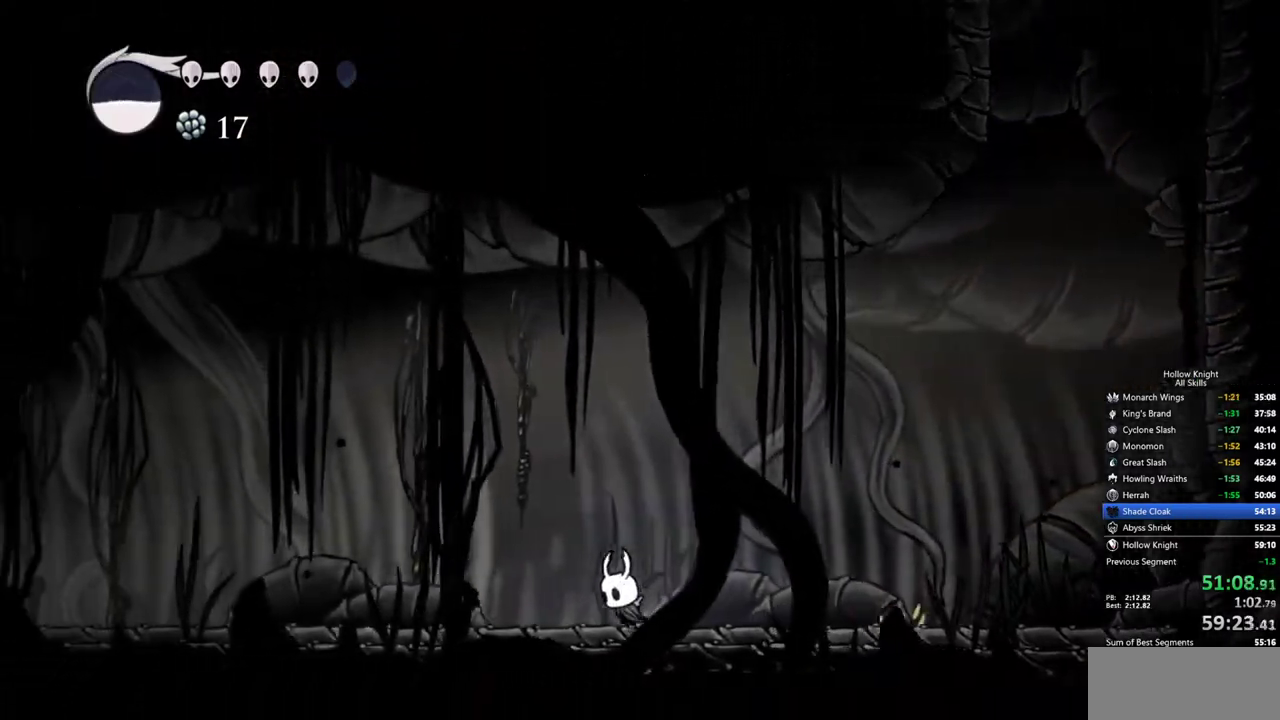
{"keys": ["cdash"], "events": [[17, "cdash", "down"], [67, "left", "up"]]}
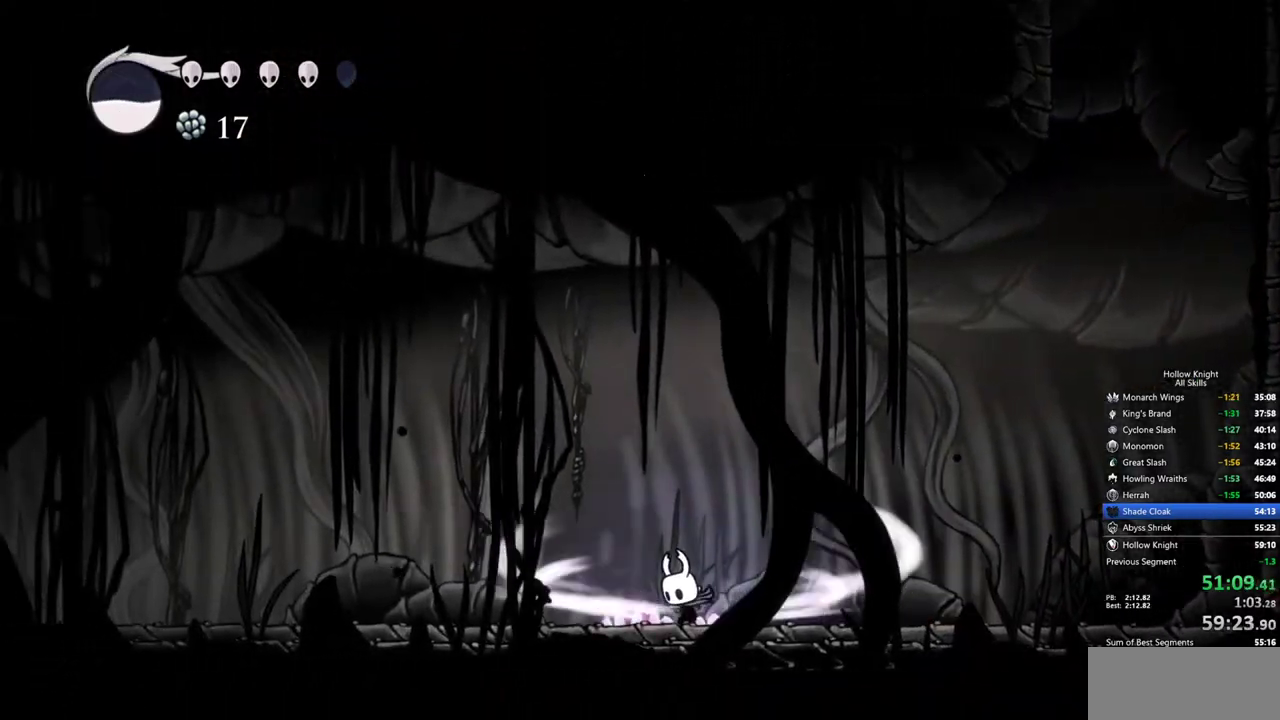
{"keys": [], "events": [[500, "cdash", "up"]]}
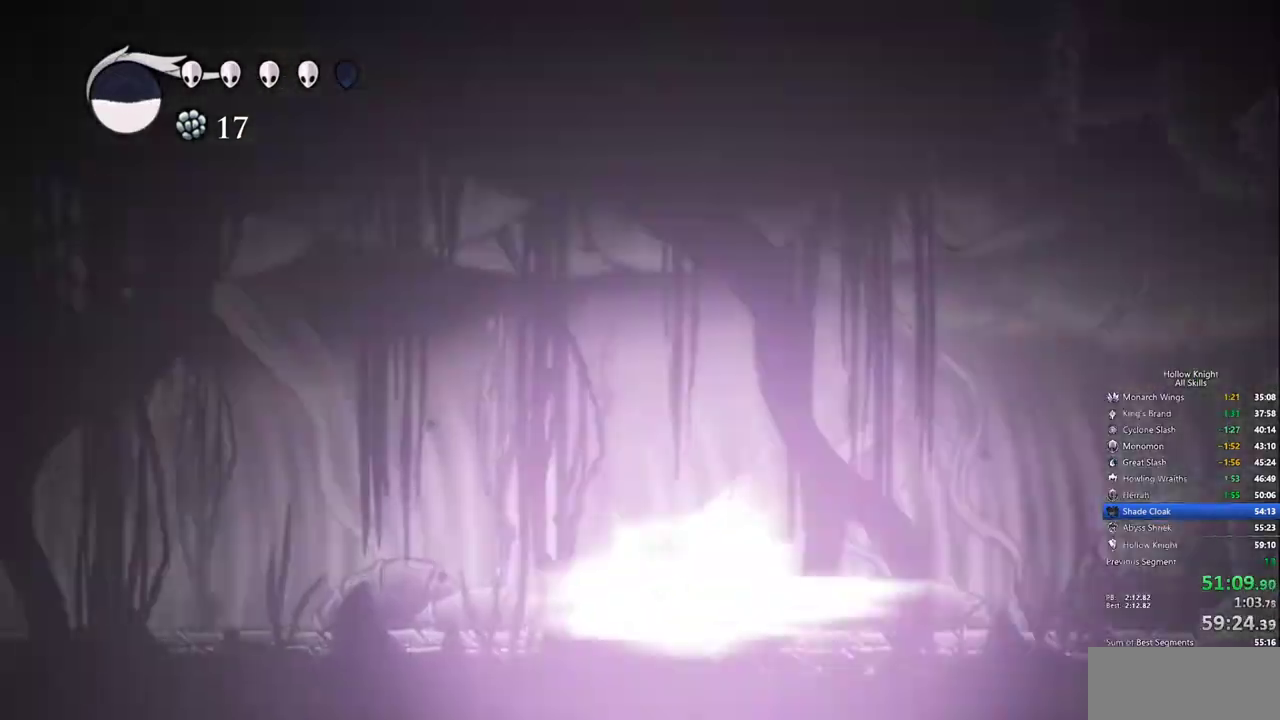
{"keys": [], "events": []}
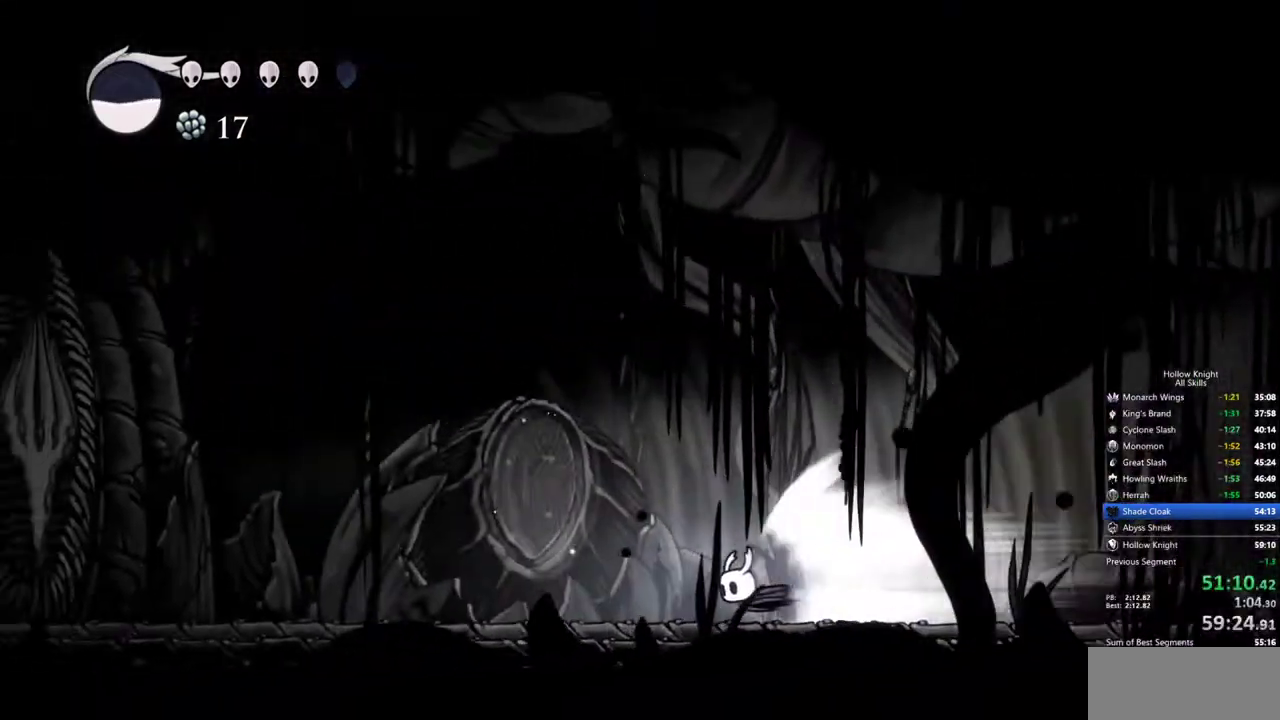
{"keys": ["cdash"], "events": [[483, "cdash", "down"]]}
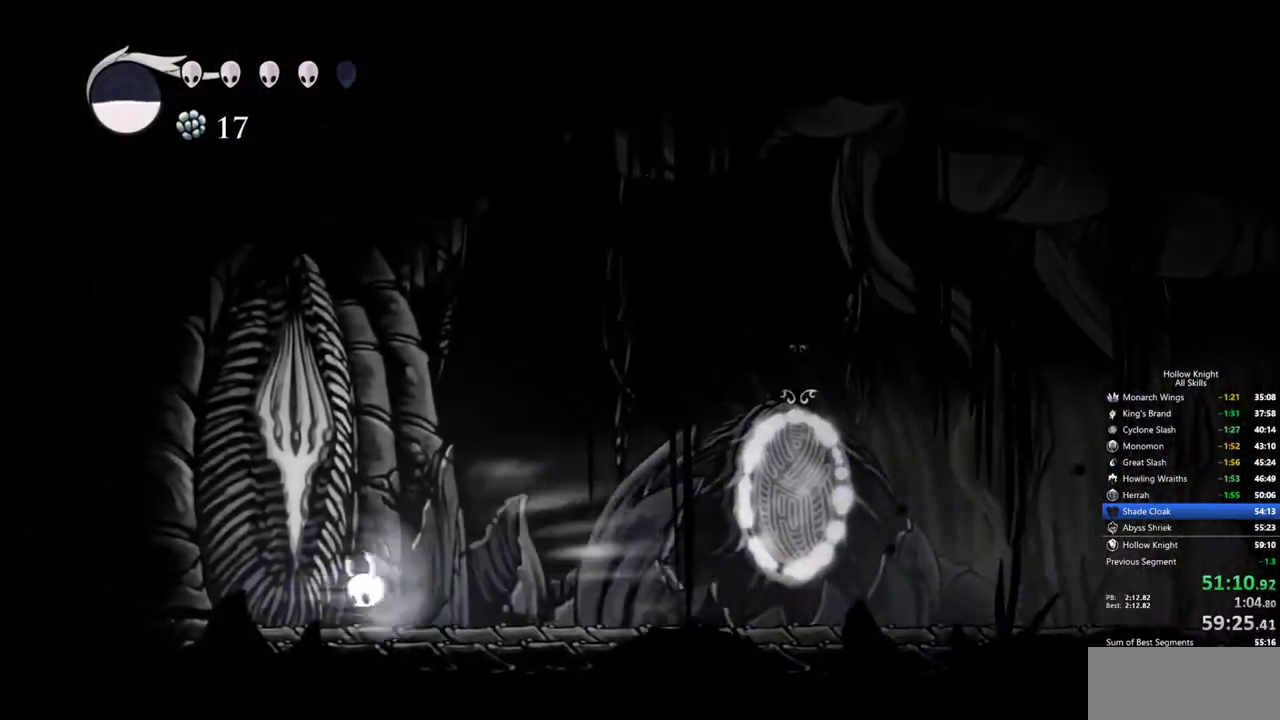
{"keys": [], "events": [[83, "cdash", "up"]]}
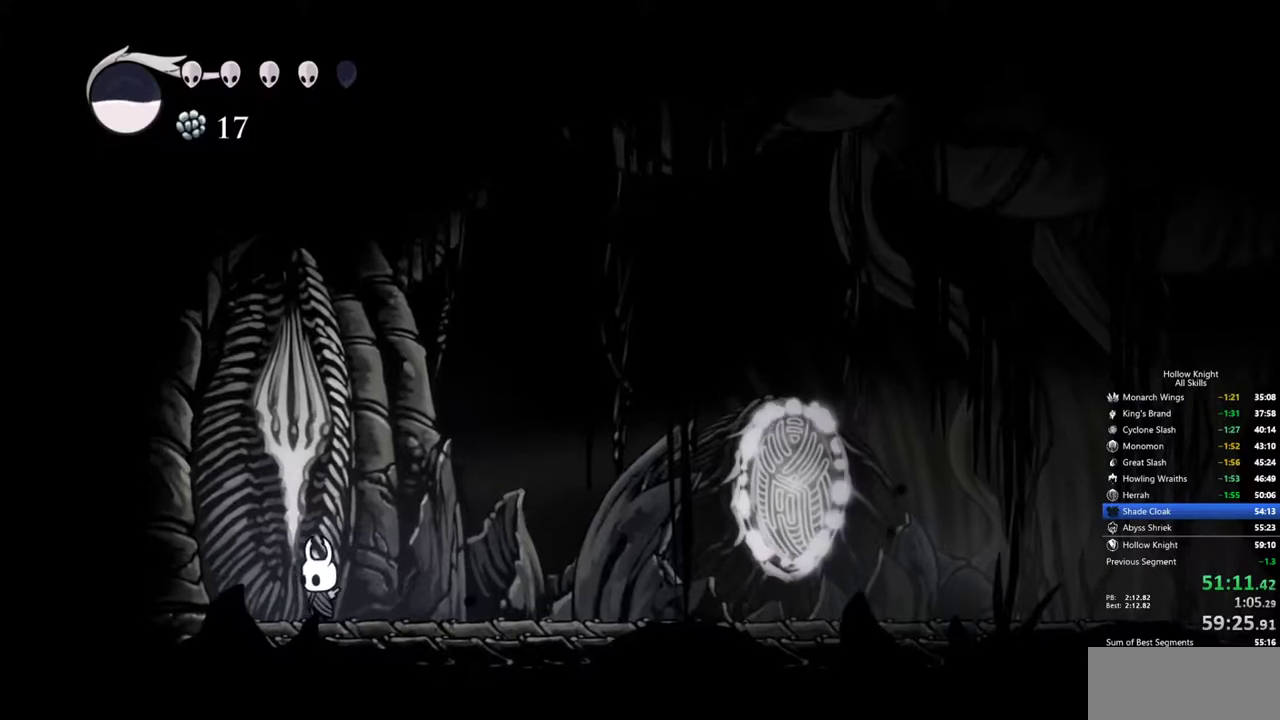
{"keys": ["heal"], "events": [[233, "heal", "down"]]}
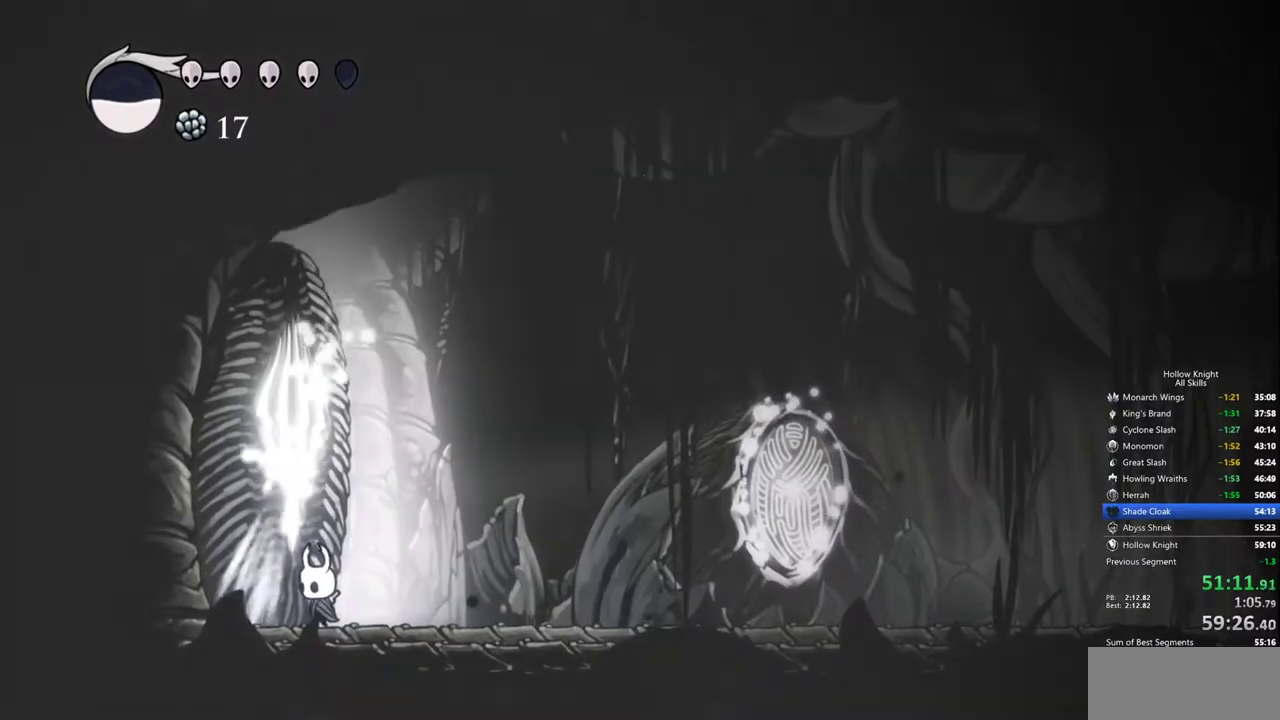
{"keys": ["heal"], "events": []}
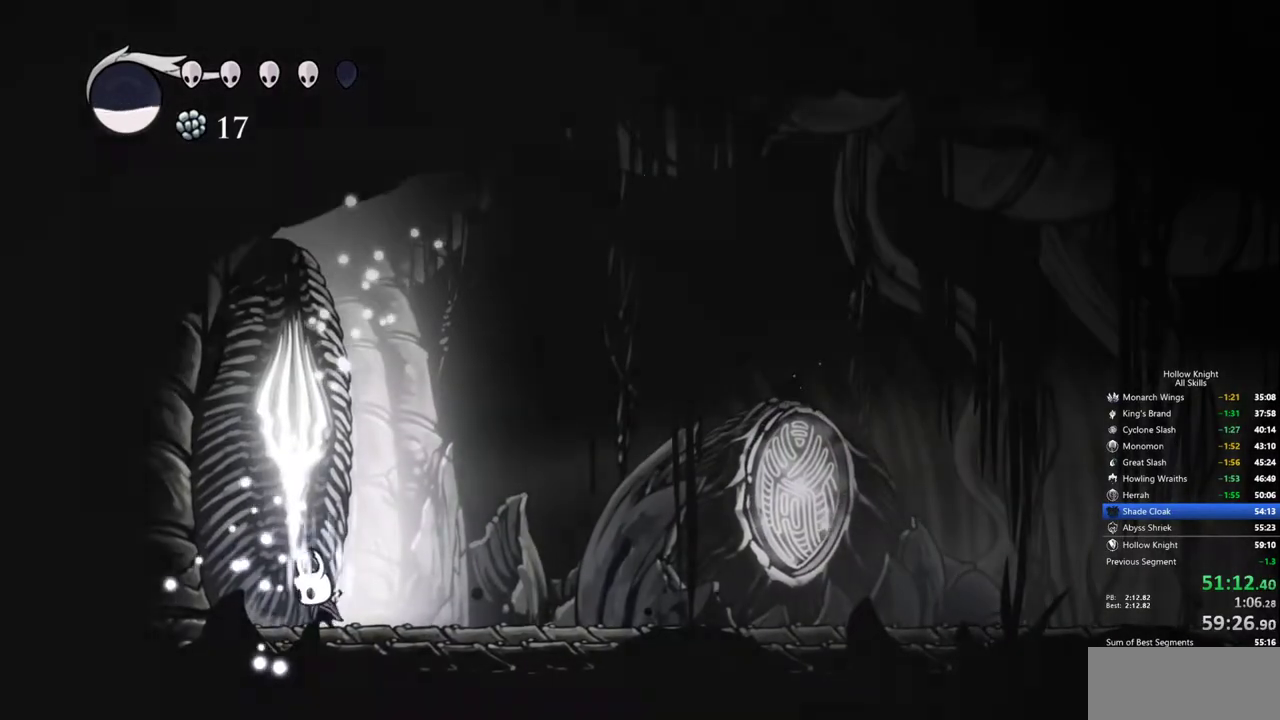
{"keys": ["heal"], "events": []}